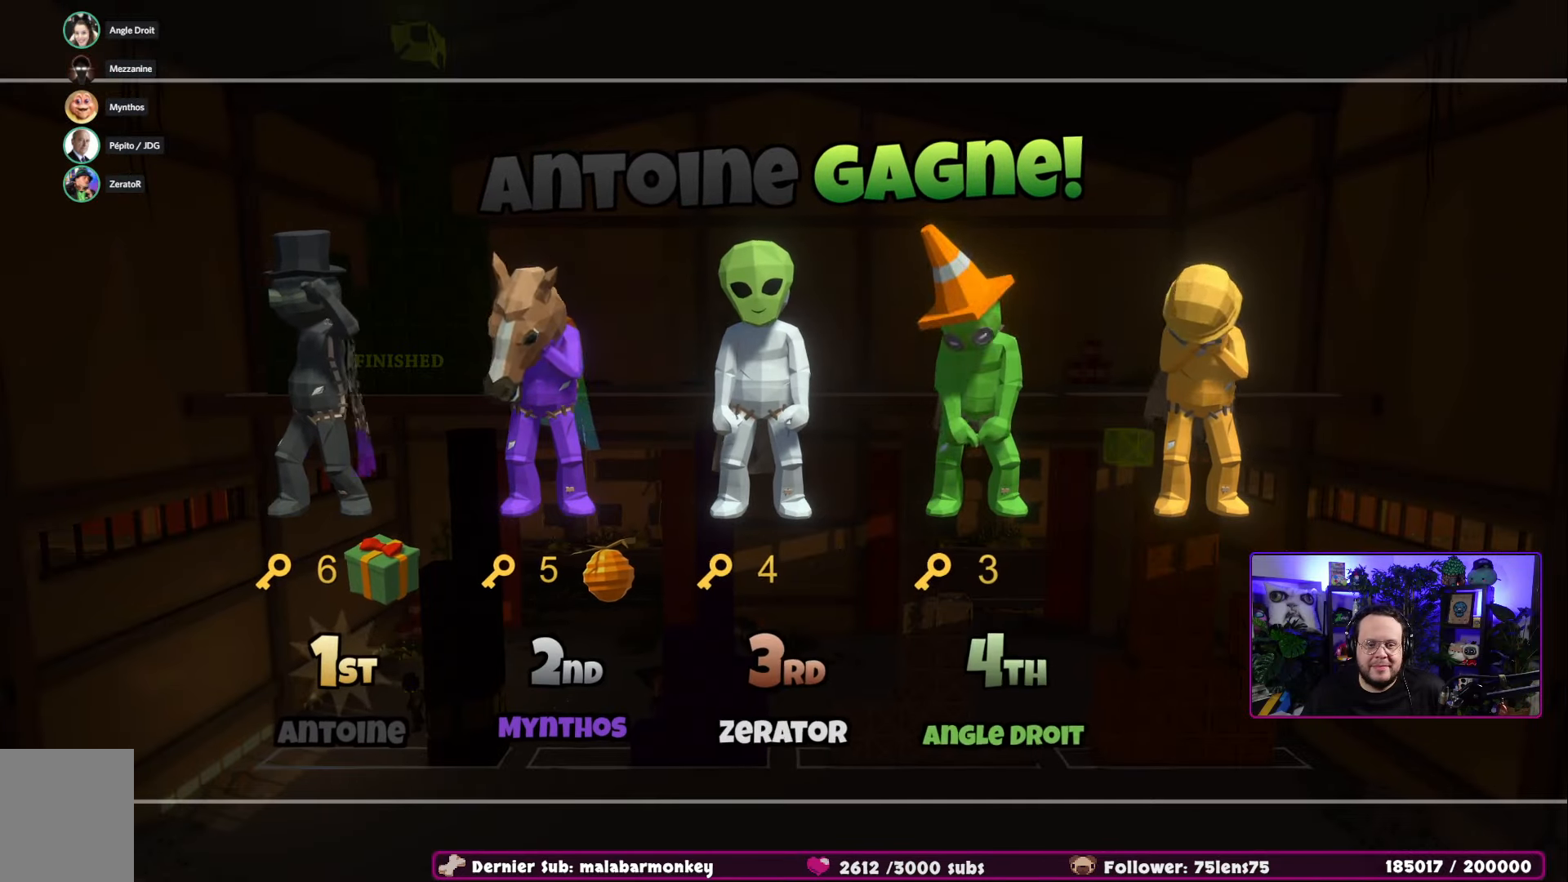
Gameplay with a controller (Xbox layout); each line is a JSON object with the inputs held at the frame after it. "events" lists button and stick changes between this image and that frame as [ms after this image, input, new state], when the widget could be followed in between.
{"buttons": ["A"], "left_stick": "center", "right_stick": "center", "events": [[250, "A", "down"], [367, "A", "up"], [450, "A", "down"]]}
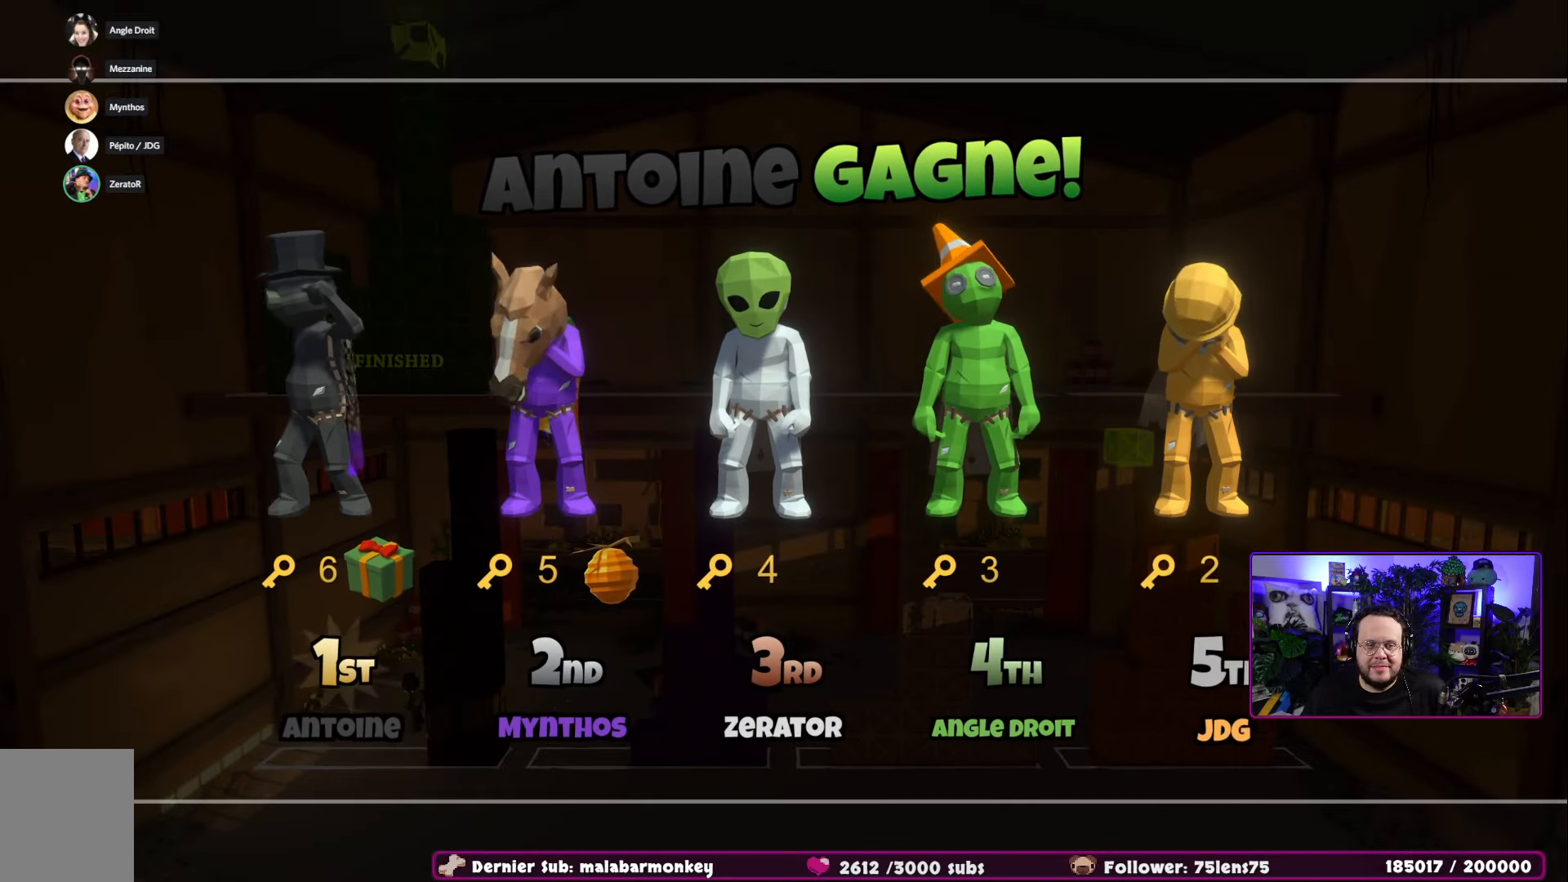
{"buttons": [], "left_stick": "center", "right_stick": "center", "events": [[67, "A", "up"], [117, "A", "down"], [251, "A", "up"], [317, "A", "down"], [451, "A", "up"]]}
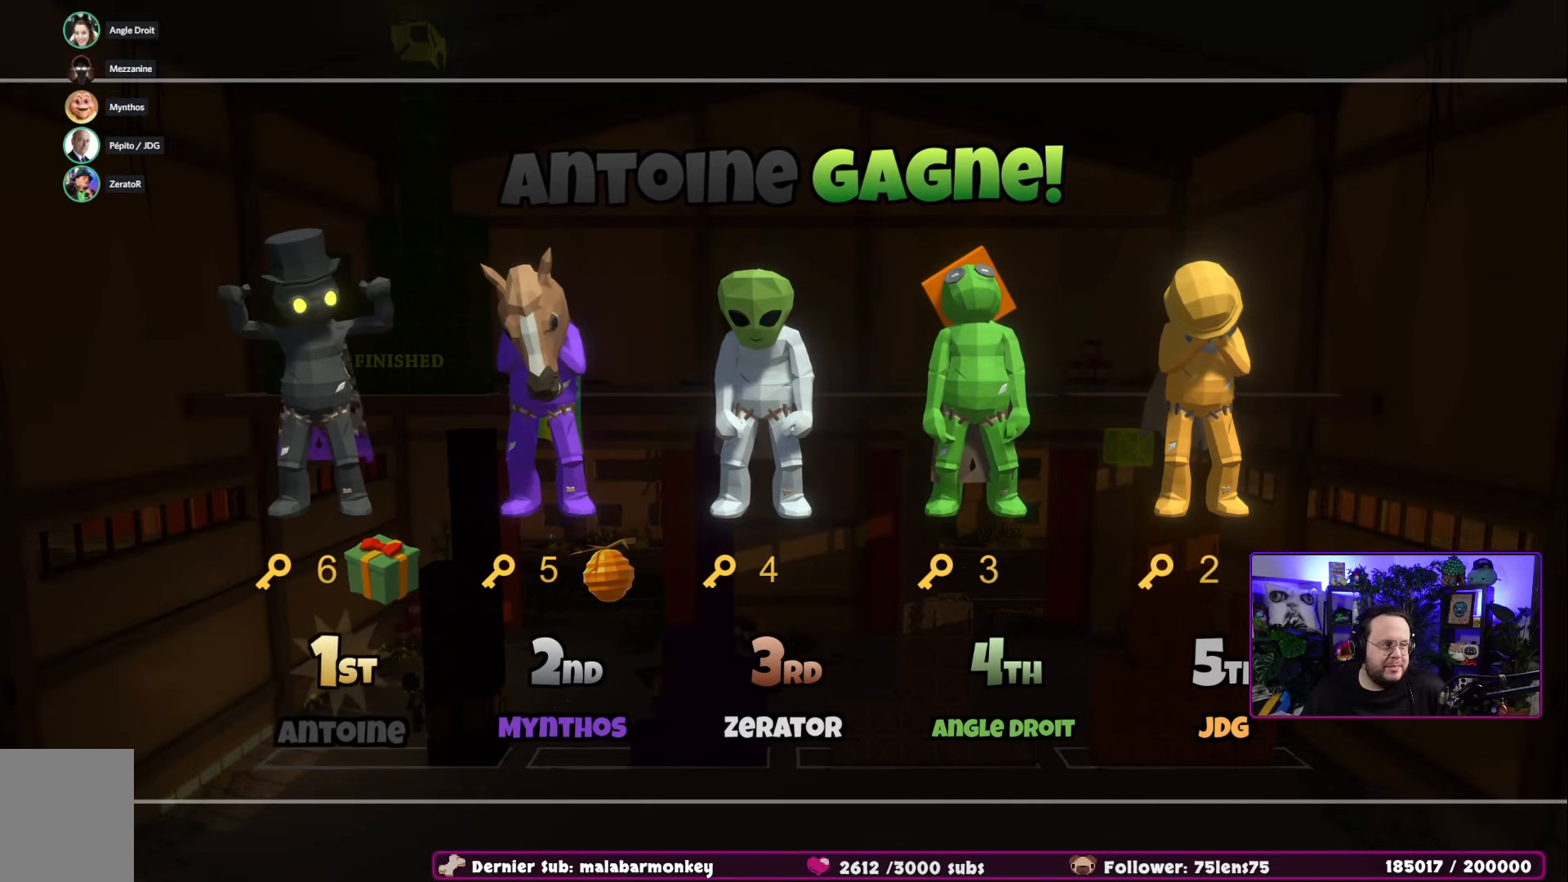
{"buttons": ["A"], "left_stick": "center", "right_stick": "center", "events": [[17, "A", "down"], [150, "A", "up"], [233, "A", "down"], [367, "A", "up"], [450, "A", "down"]]}
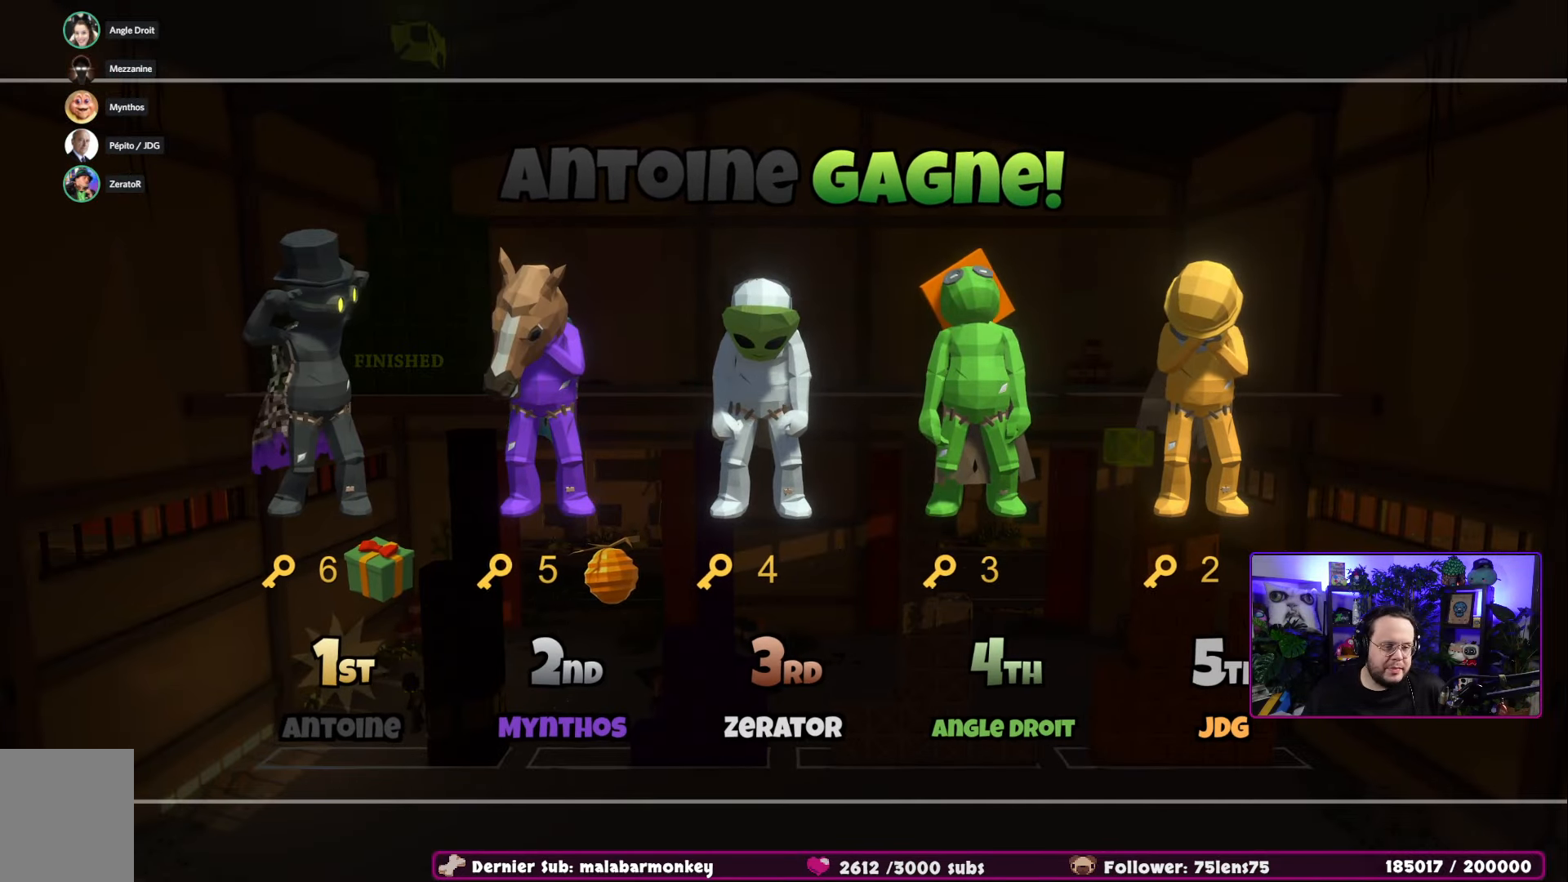
{"buttons": [], "left_stick": "center", "right_stick": "center", "events": [[50, "A", "up"], [134, "A", "down"], [267, "A", "up"], [317, "A", "down"], [467, "A", "up"]]}
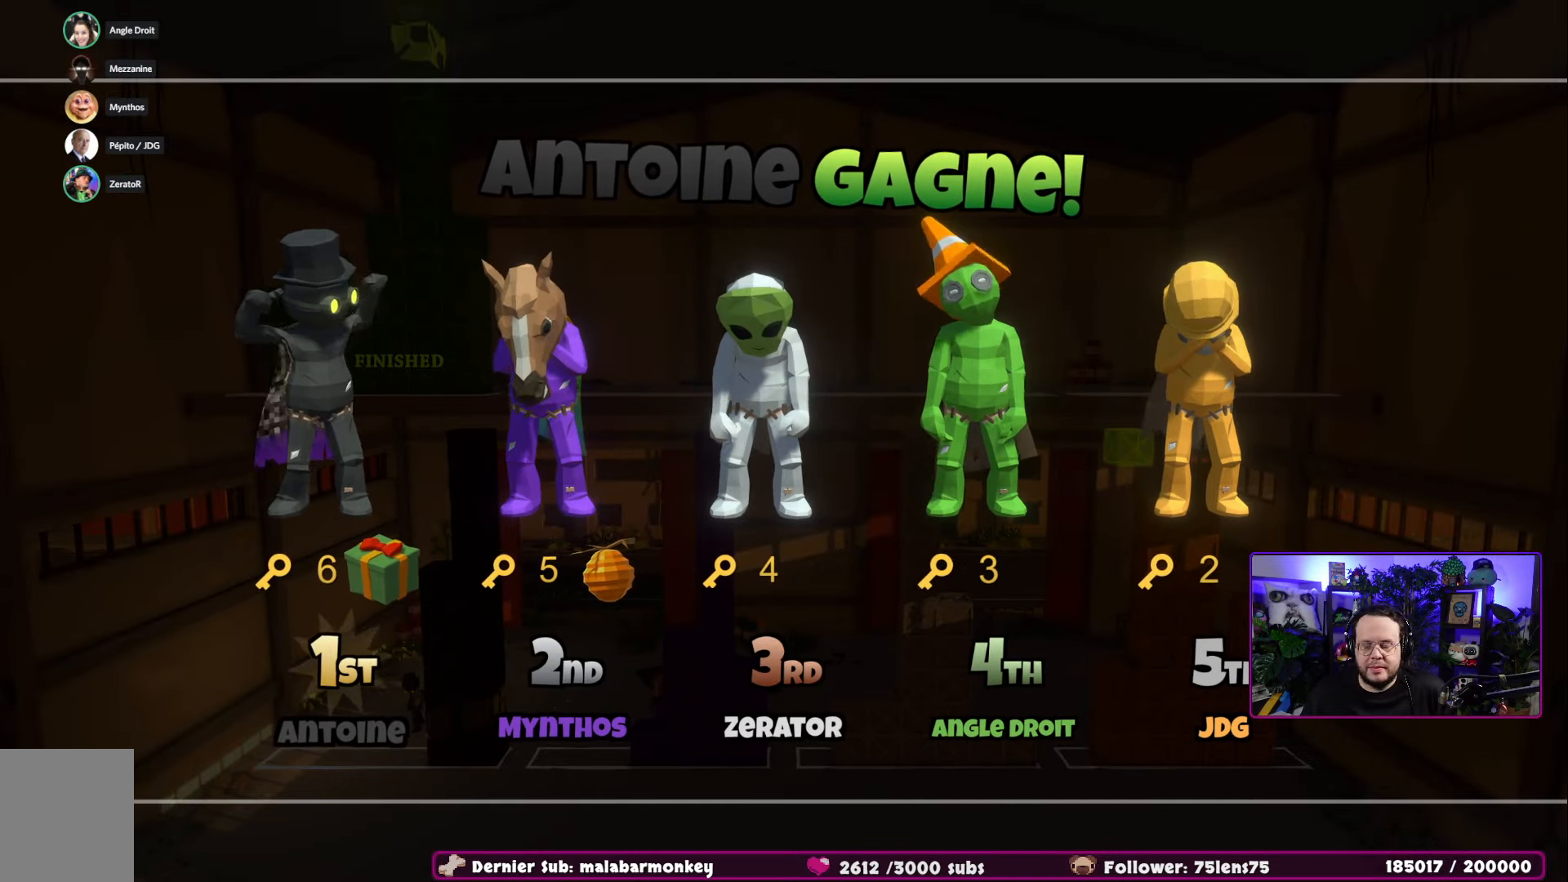
{"buttons": ["A"], "left_stick": "center", "right_stick": "center", "events": [[33, "A", "down"], [167, "A", "up"], [250, "A", "down"], [350, "A", "up"], [450, "A", "down"]]}
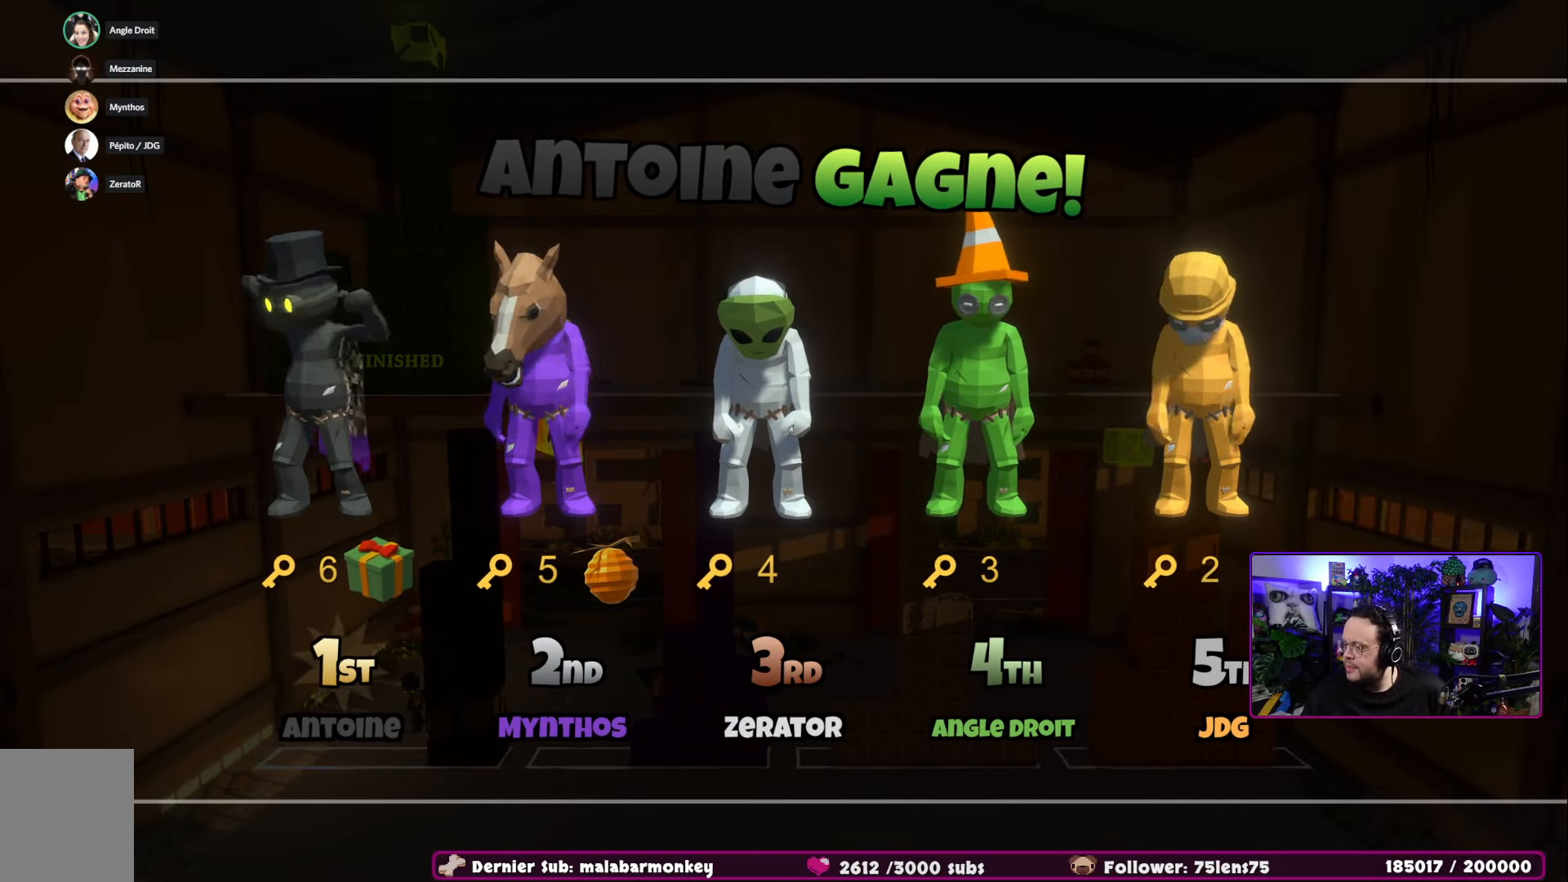
{"buttons": [], "left_stick": "center", "right_stick": "center", "events": [[67, "A", "up"], [334, "A", "down"], [467, "A", "up"]]}
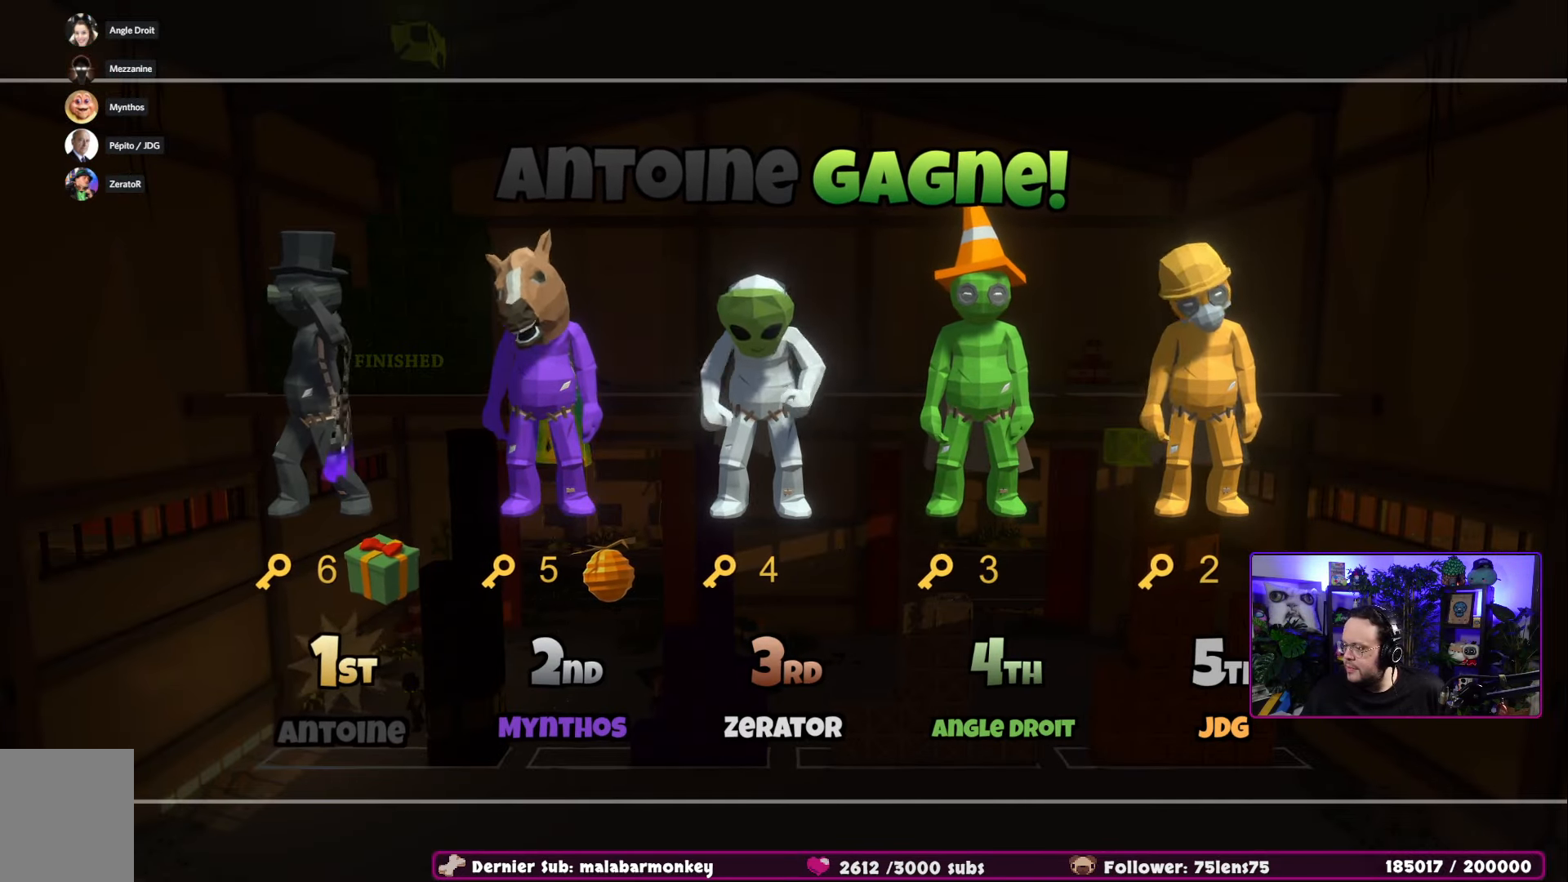
{"buttons": [], "left_stick": "center", "right_stick": "center", "events": [[67, "A", "down"], [167, "A", "up"]]}
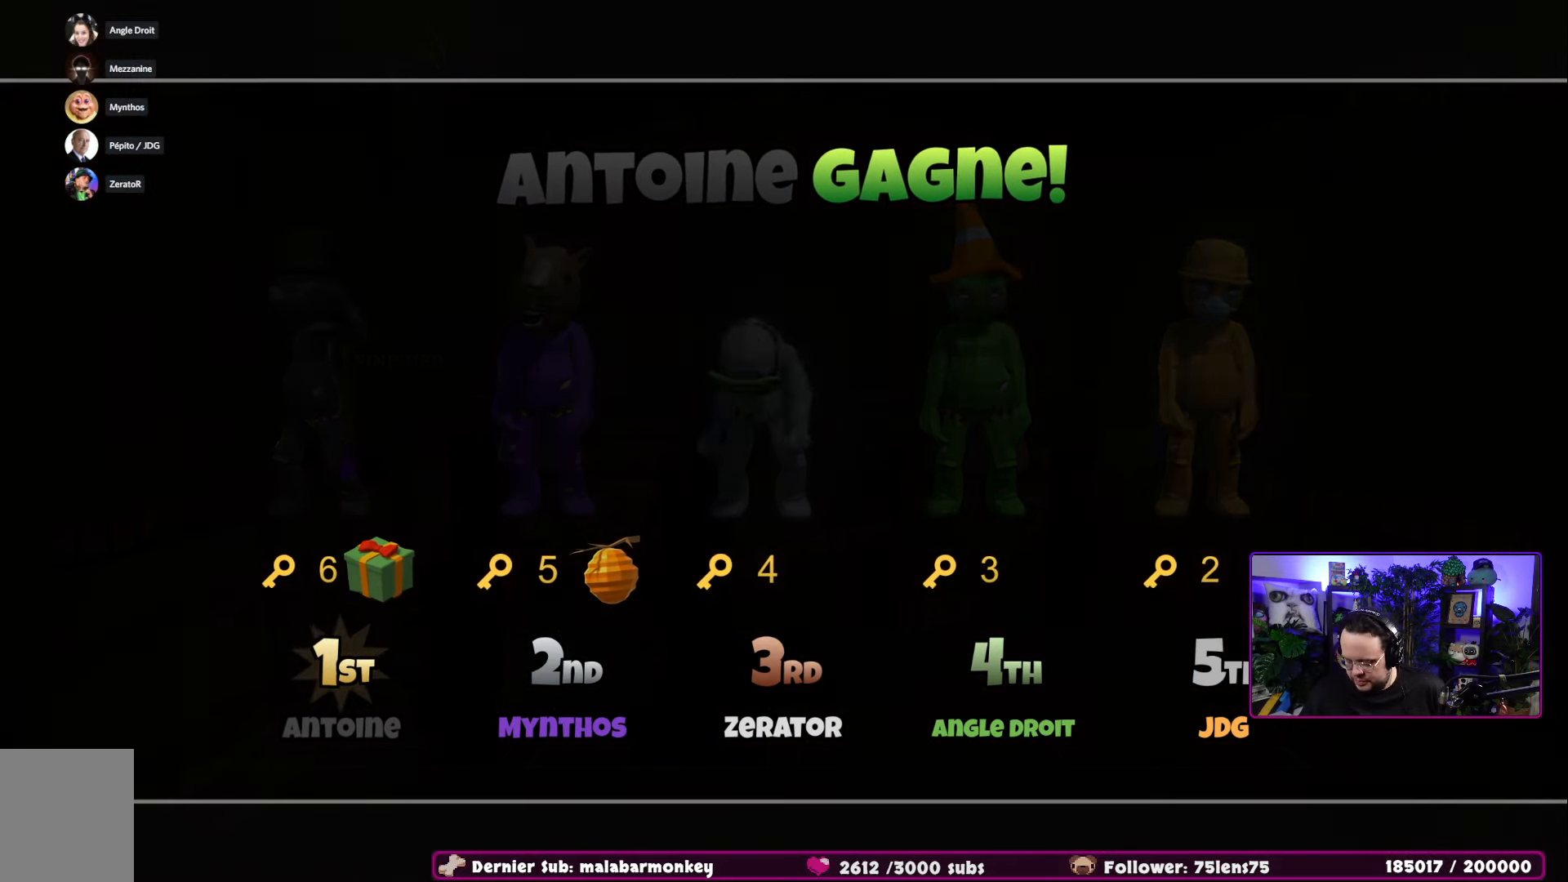
{"buttons": ["A"], "left_stick": "center", "right_stick": "center", "events": [[334, "A", "down"]]}
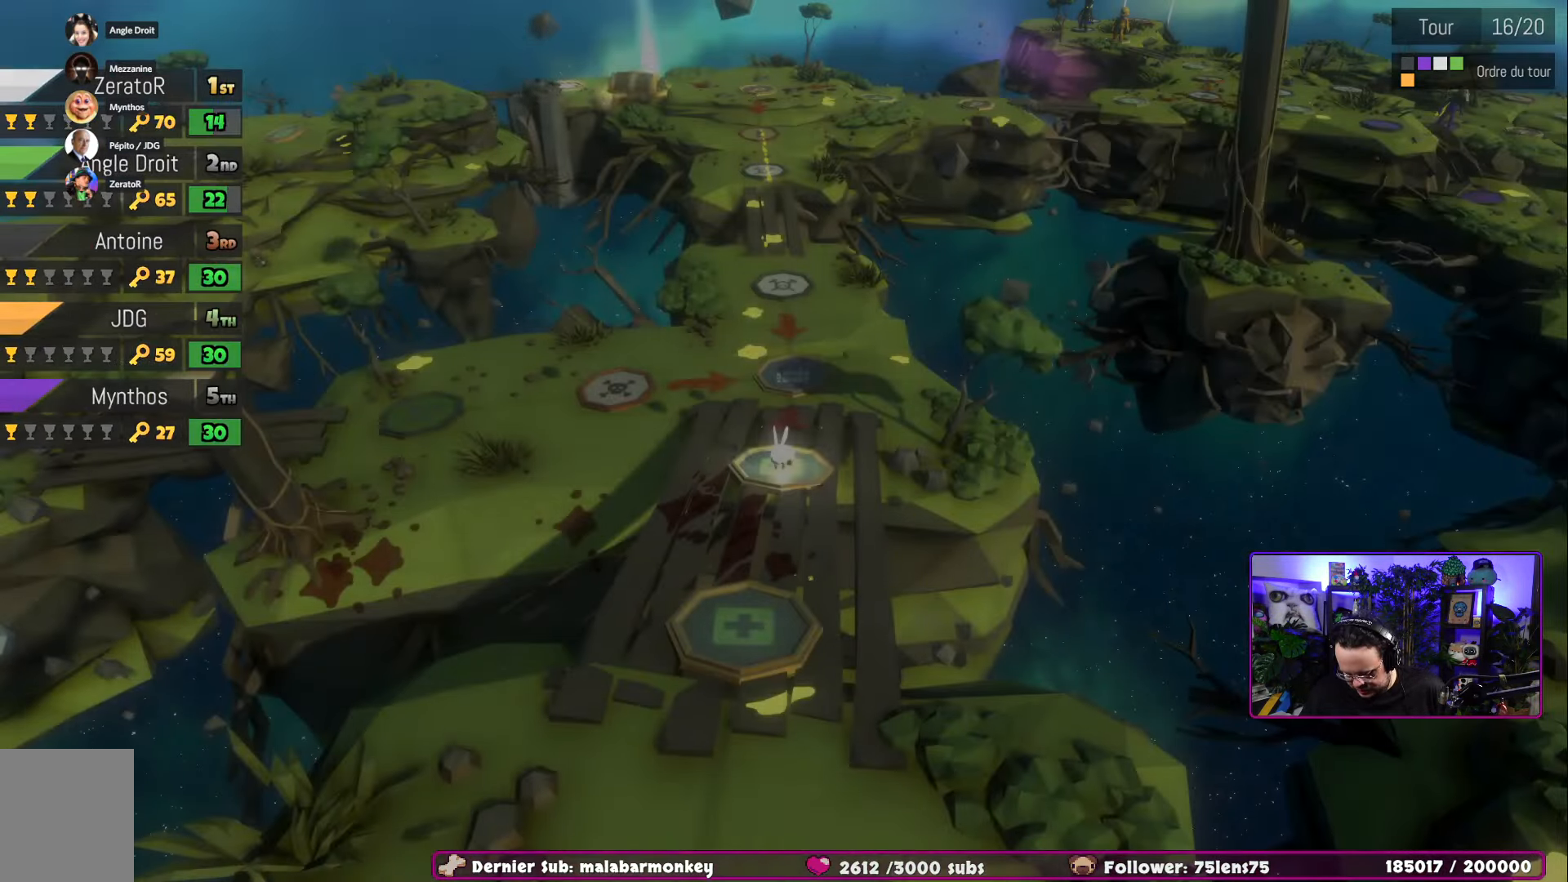
{"buttons": [], "left_stick": "center", "right_stick": "center"}
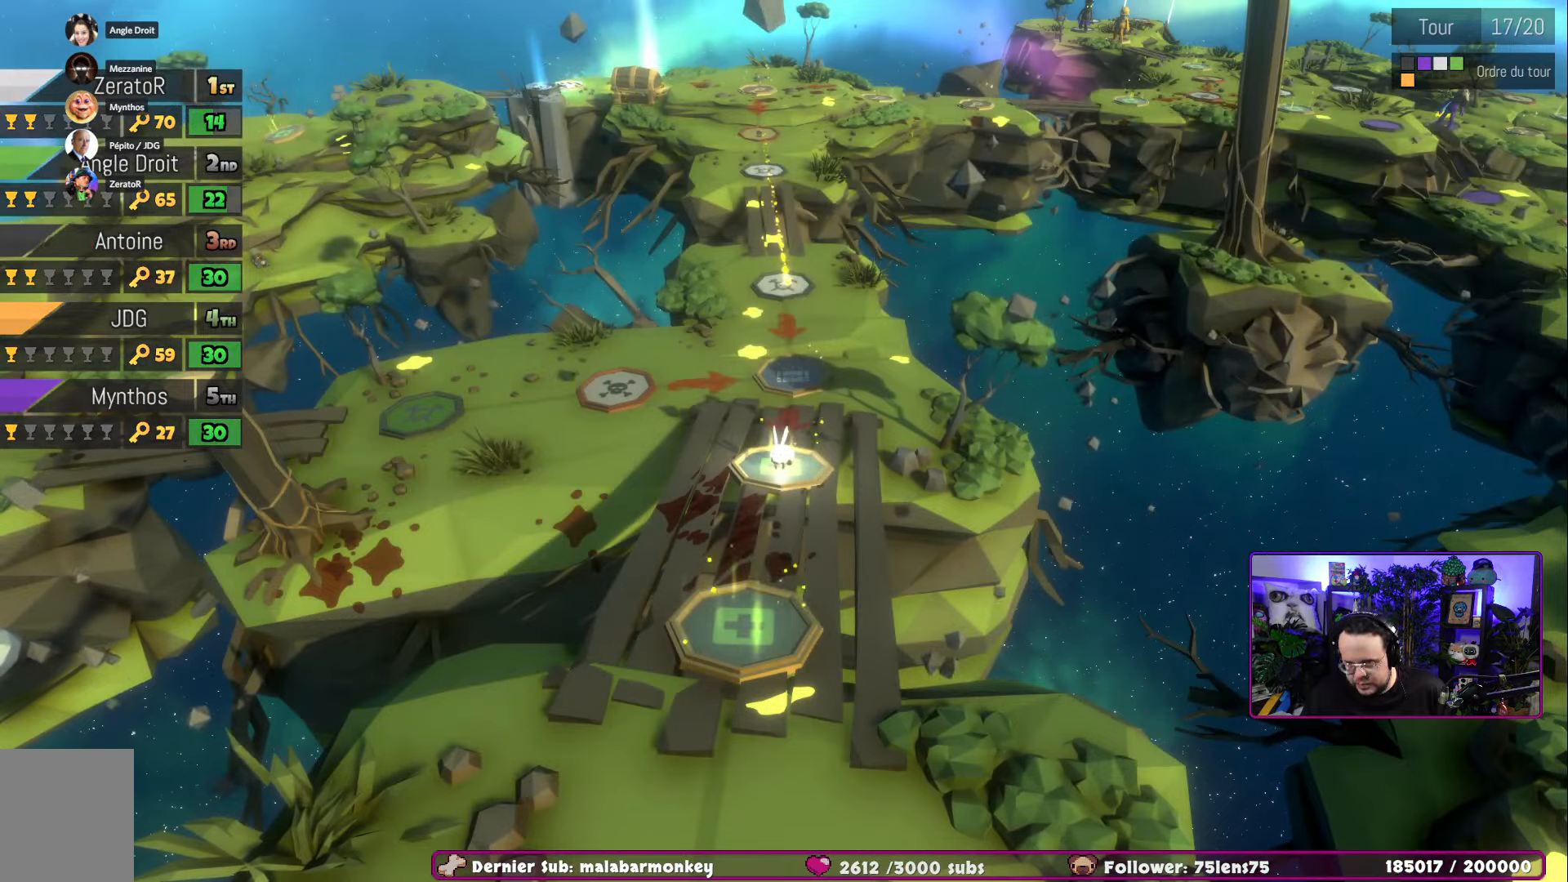
{"buttons": [], "left_stick": "center", "right_stick": "center", "events": []}
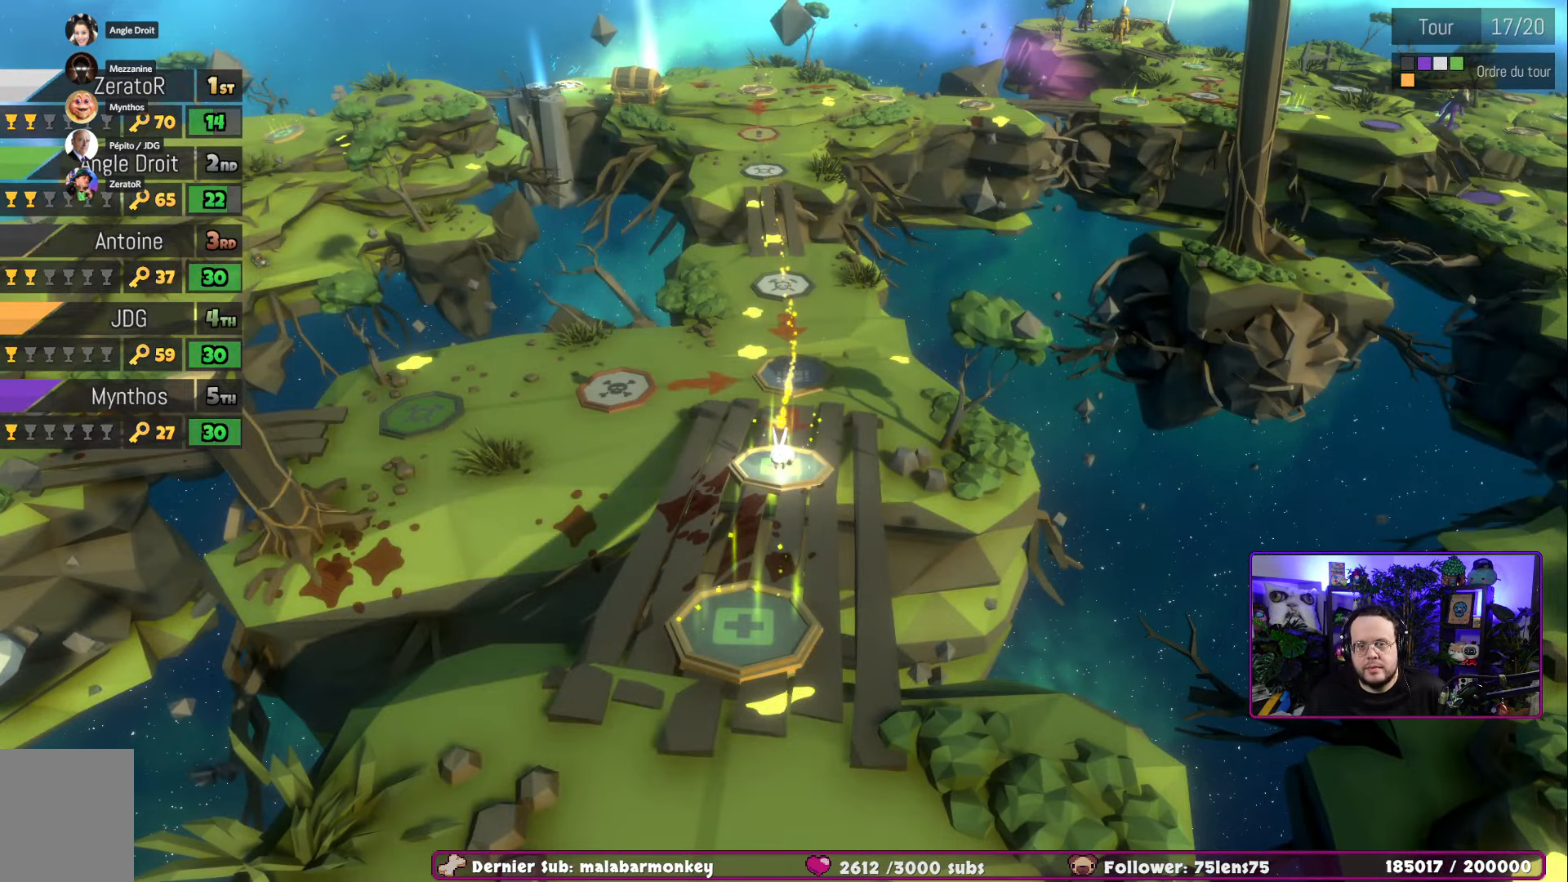
{"buttons": [], "left_stick": "center", "right_stick": "center", "events": []}
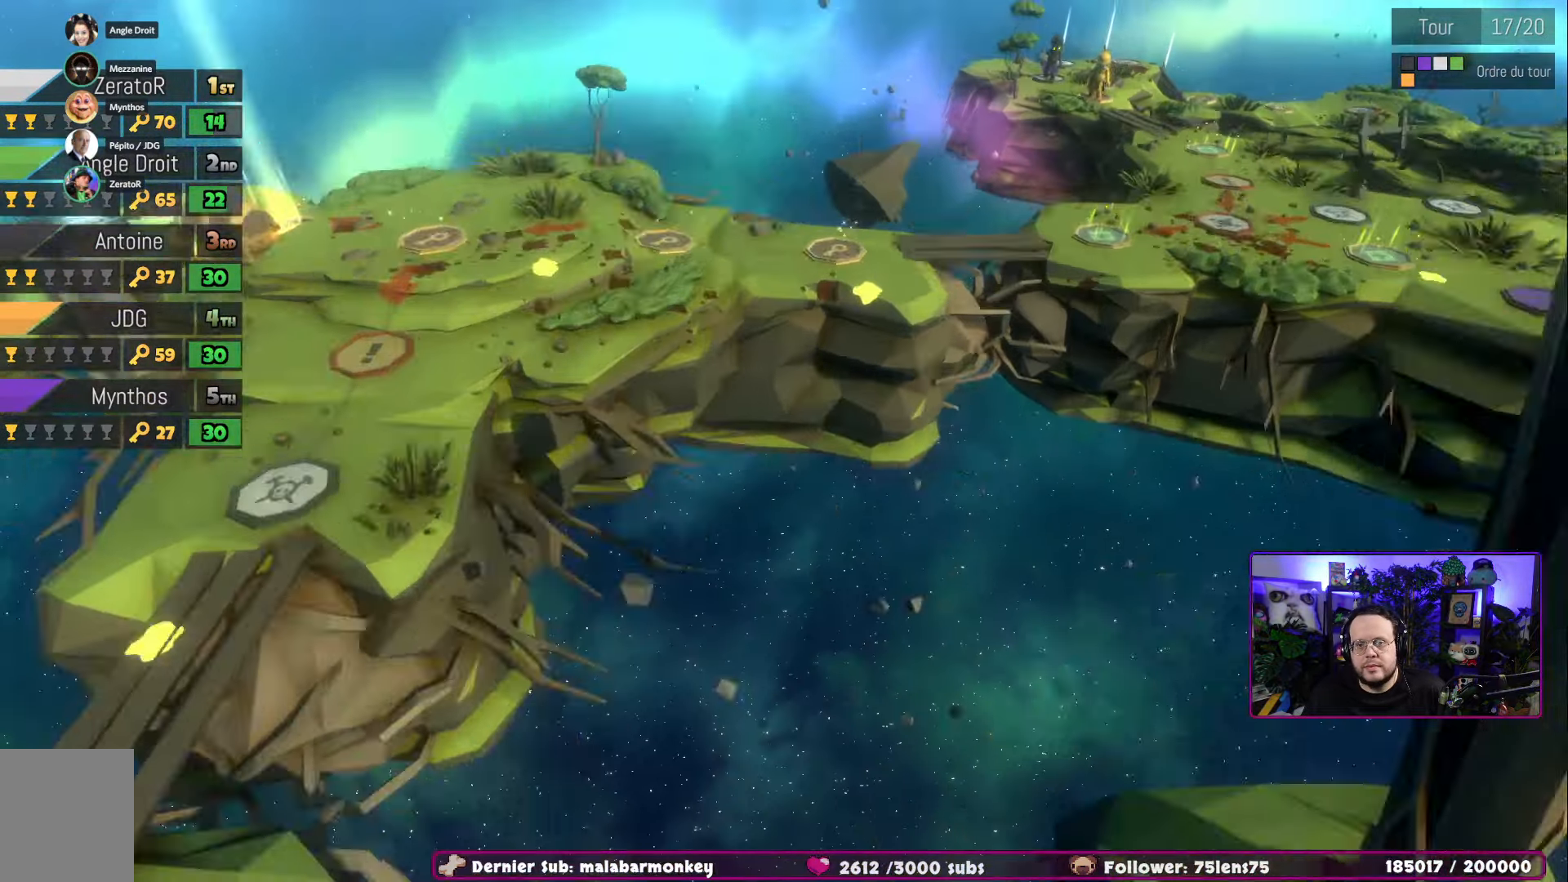
{"buttons": [], "left_stick": "center", "right_stick": "center", "events": []}
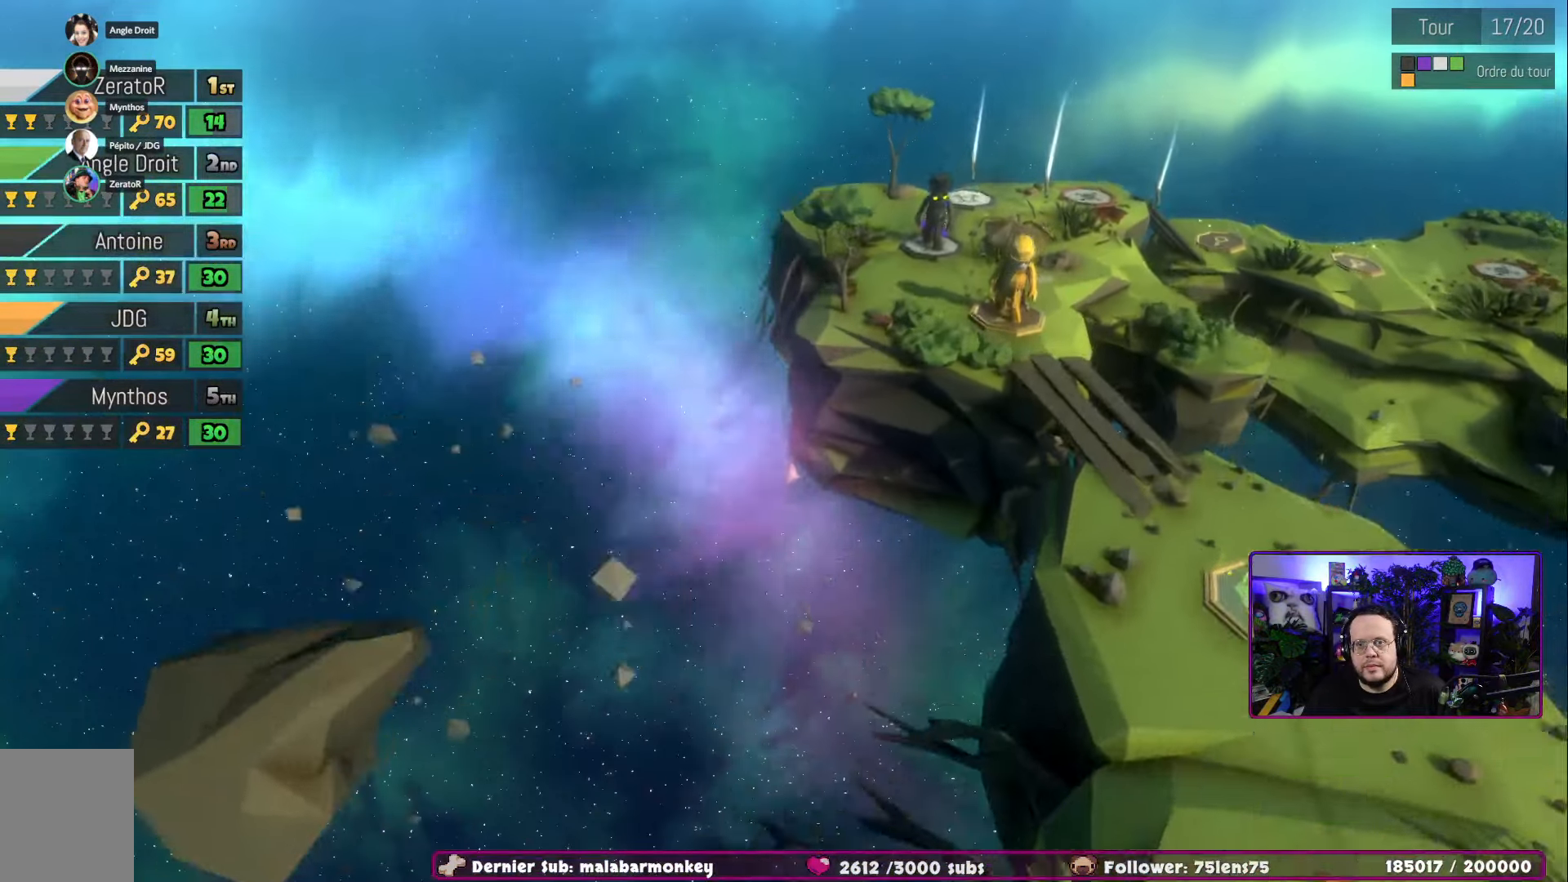
{"buttons": ["A"], "left_stick": "center", "right_stick": "center", "events": [[217, "A", "down"], [334, "A", "up"], [434, "A", "down"]]}
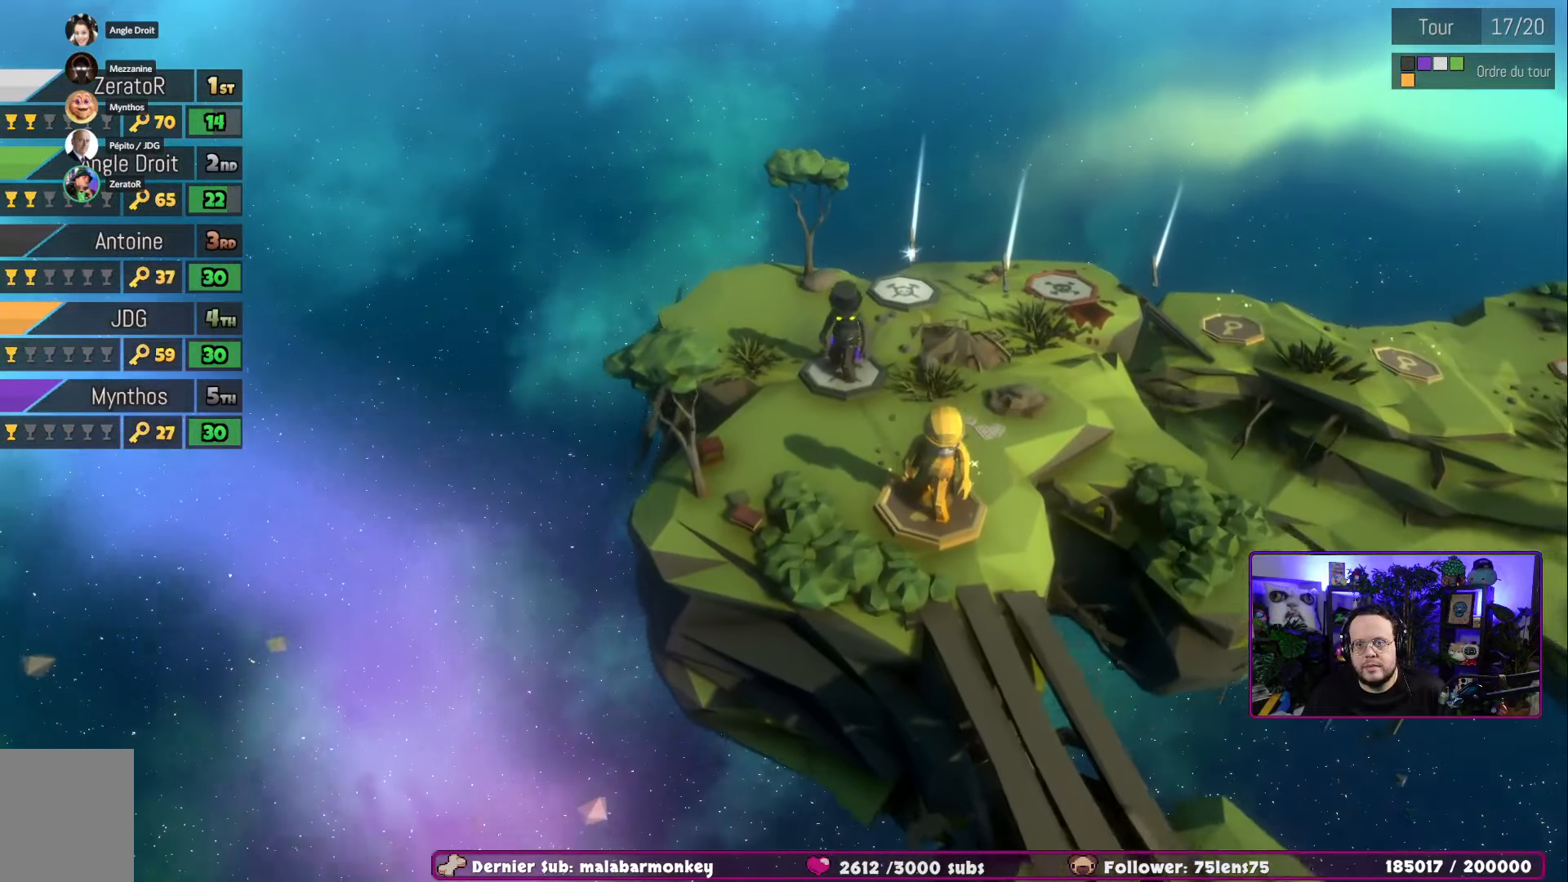
{"buttons": [], "left_stick": "center", "right_stick": "center", "events": [[83, "A", "up"]]}
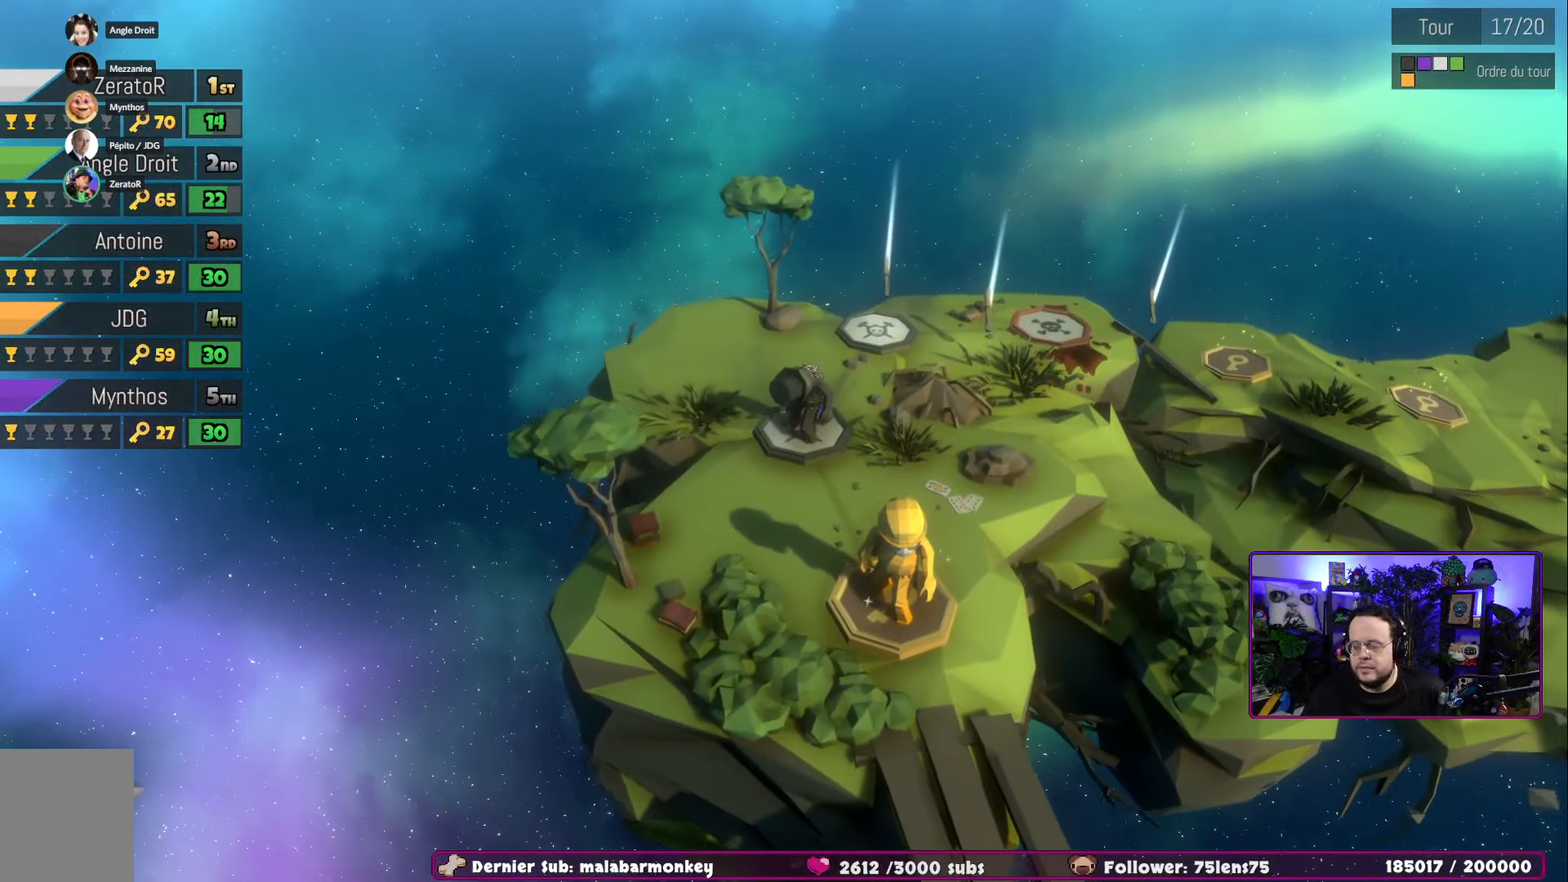
{"buttons": [], "left_stick": "center", "right_stick": "center", "events": []}
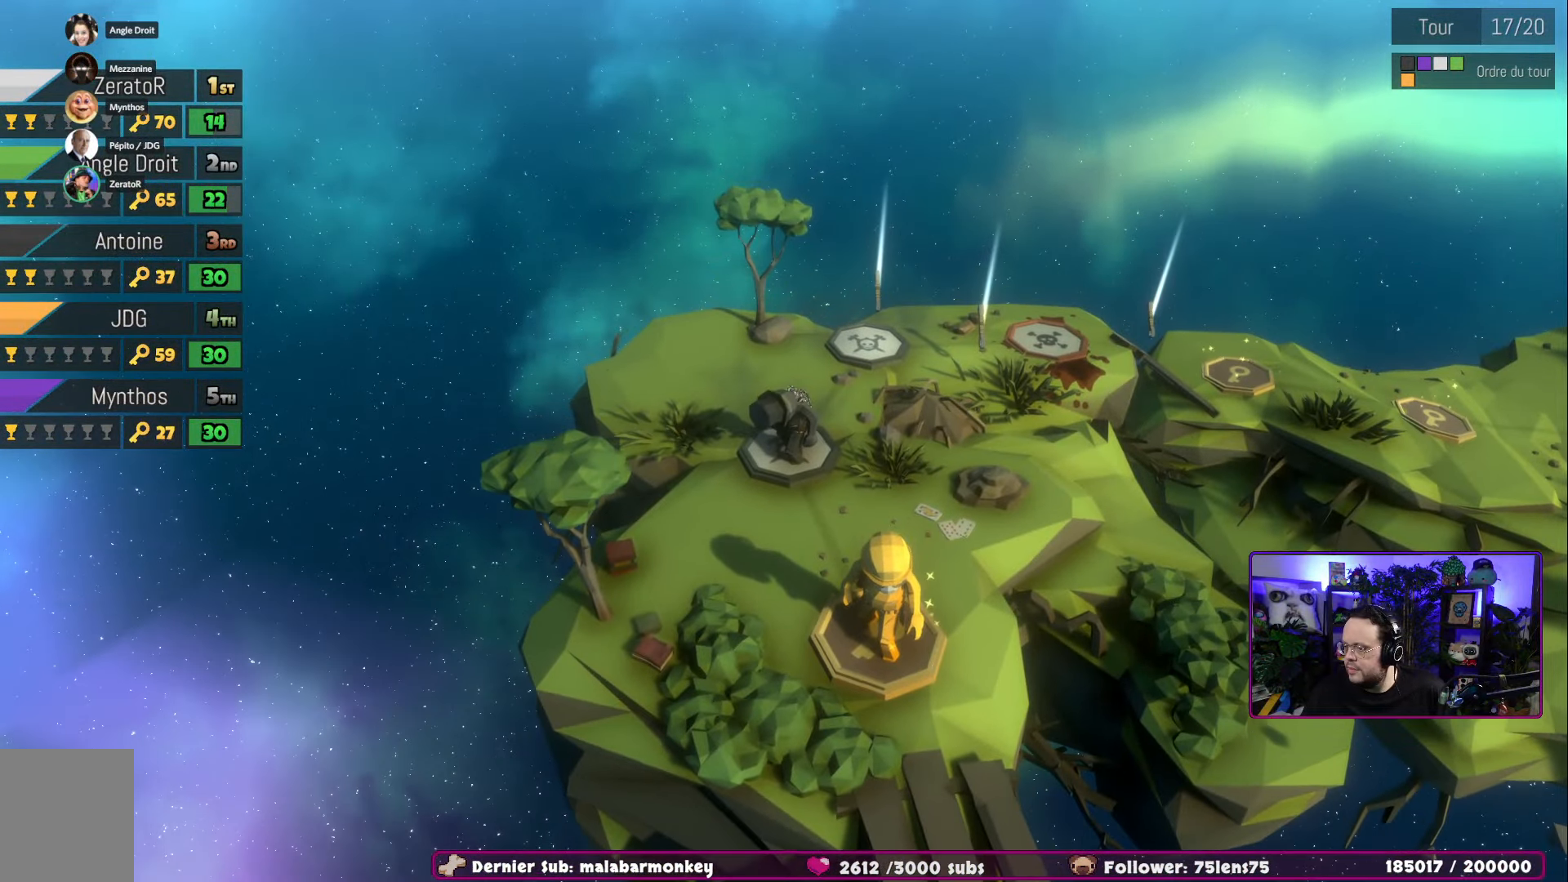
{"buttons": [], "left_stick": "center", "right_stick": "center", "events": [[66, "A", "down"], [233, "A", "up"]]}
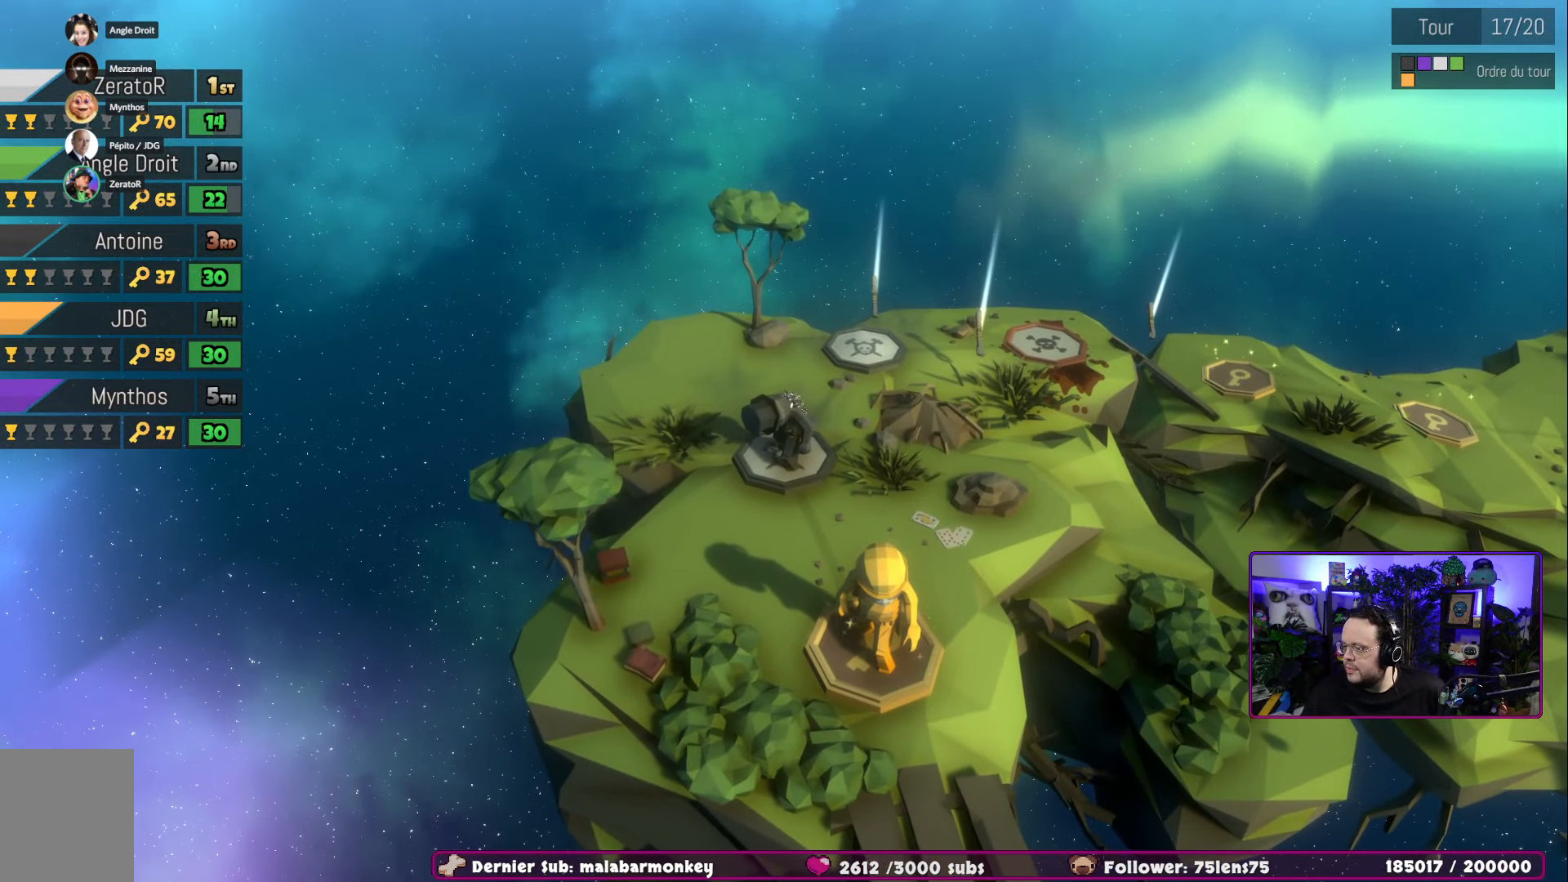
{"buttons": [], "left_stick": "center", "right_stick": "center", "events": []}
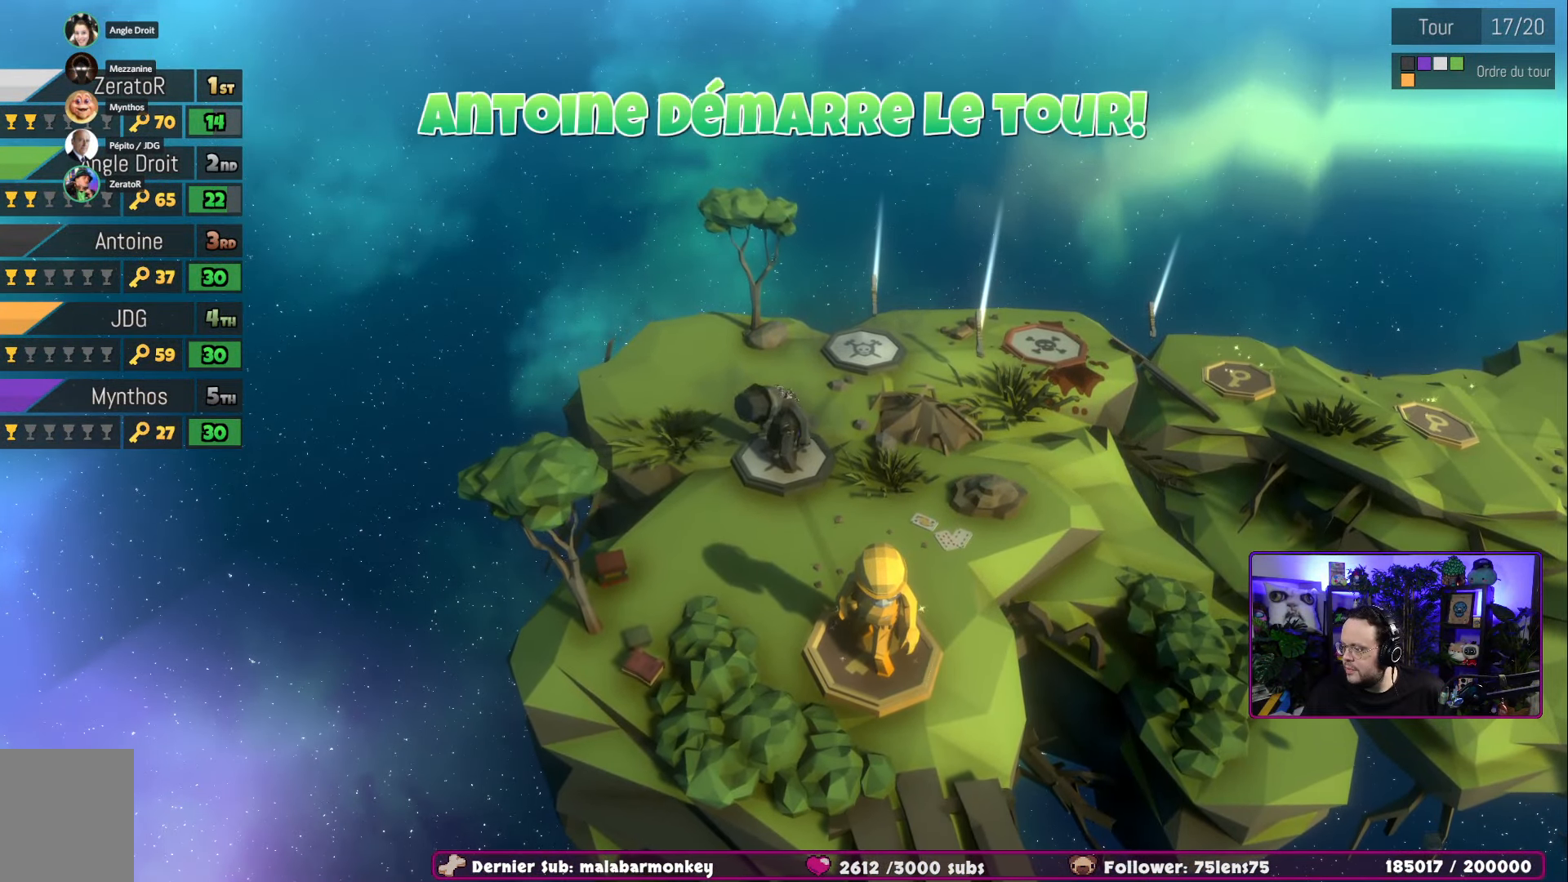
{"buttons": [], "left_stick": "center", "right_stick": "center", "events": []}
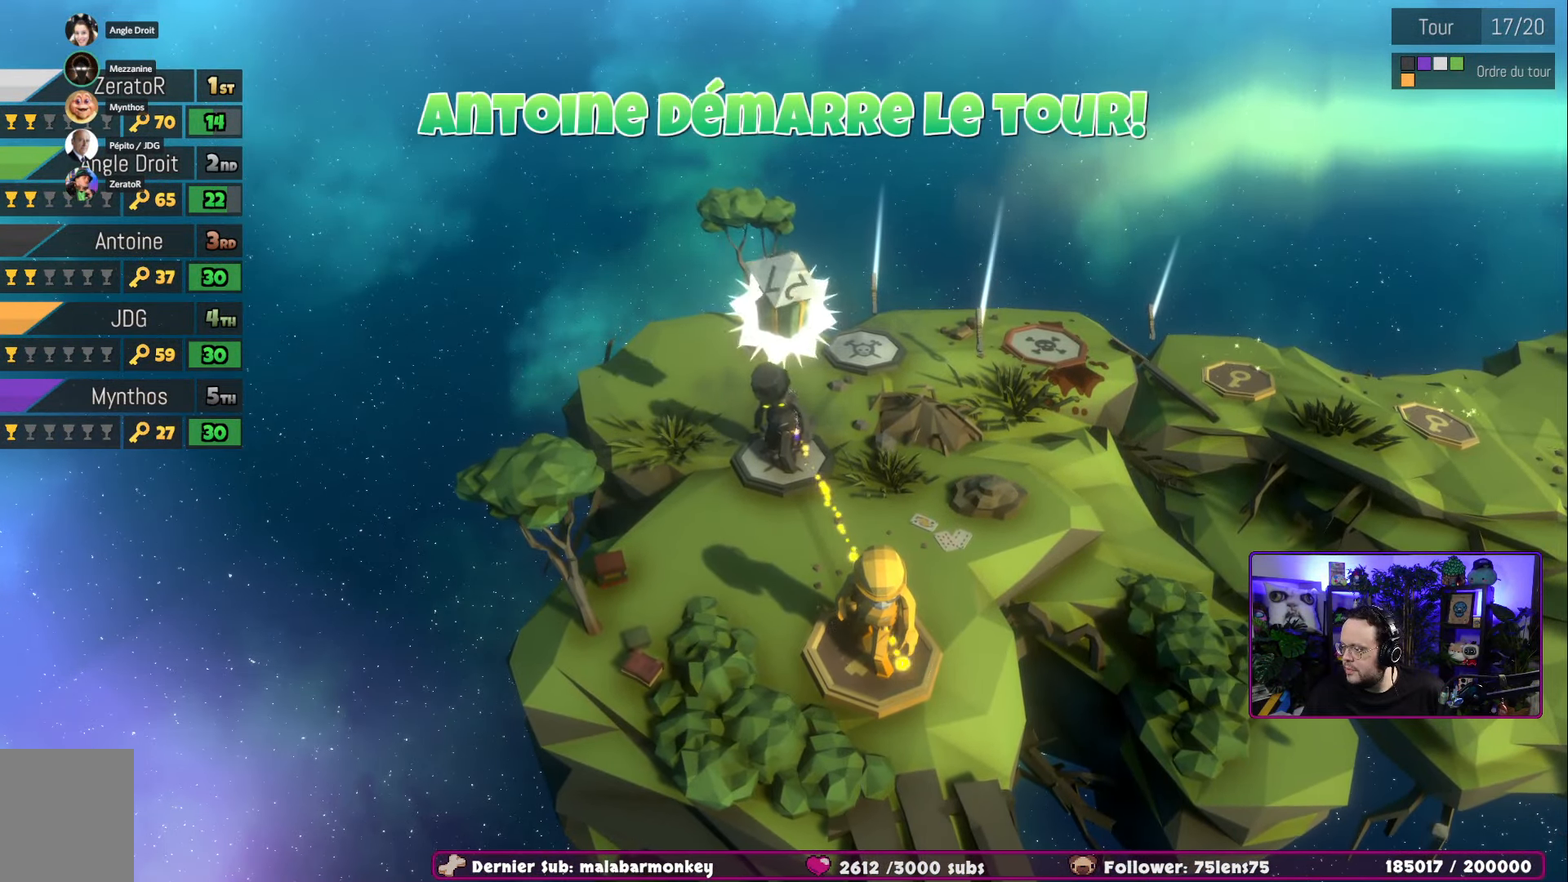
{"buttons": [], "left_stick": "center", "right_stick": "center", "events": [[84, "A", "down"], [383, "A", "up"]]}
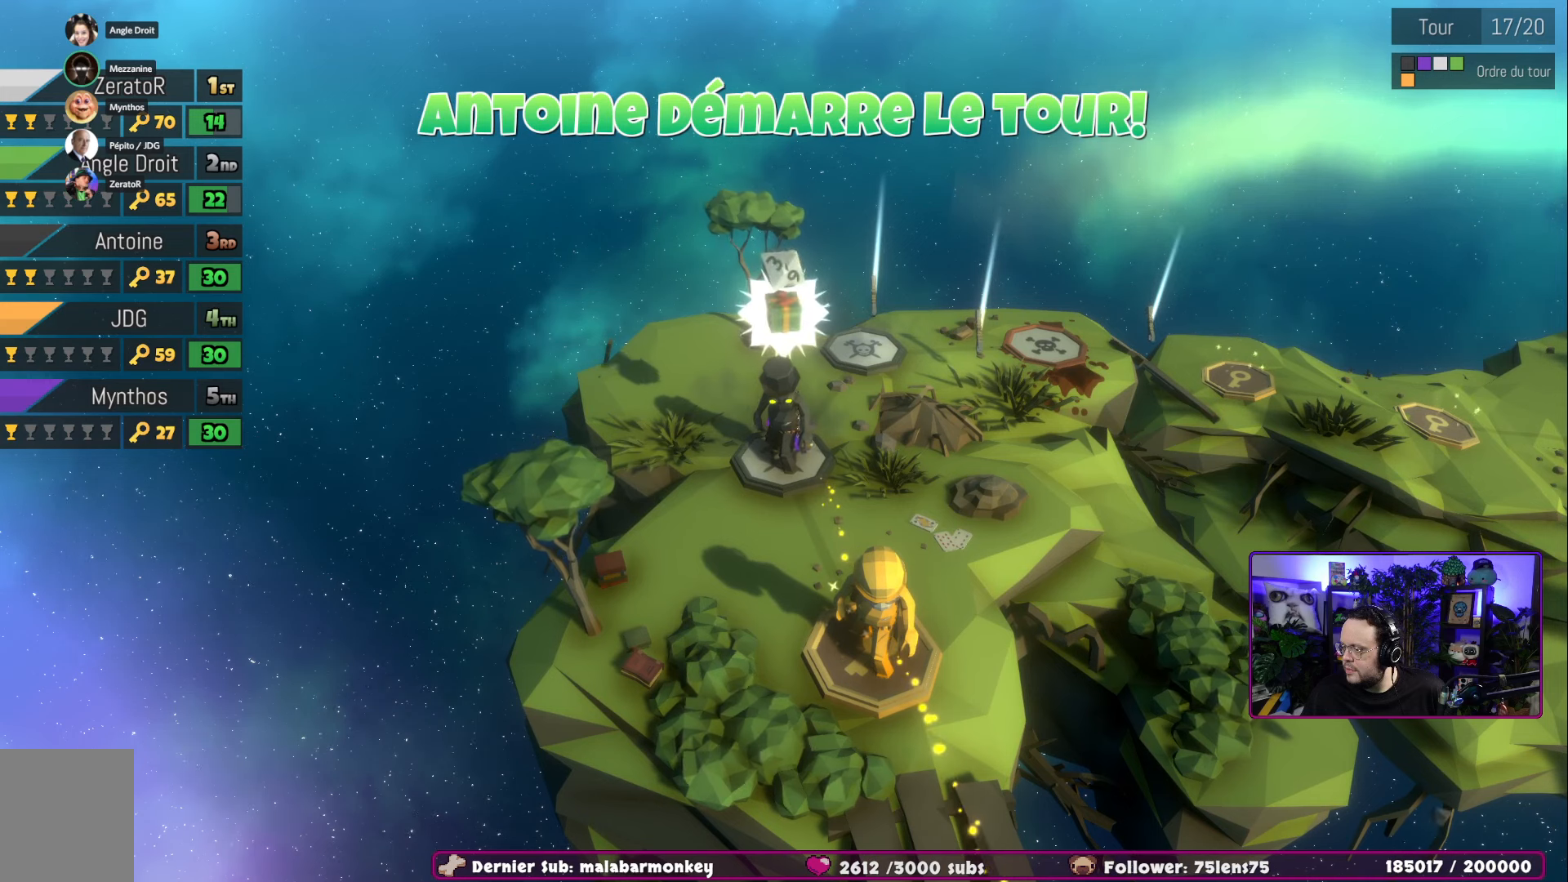
{"buttons": [], "left_stick": "center", "right_stick": "center", "events": []}
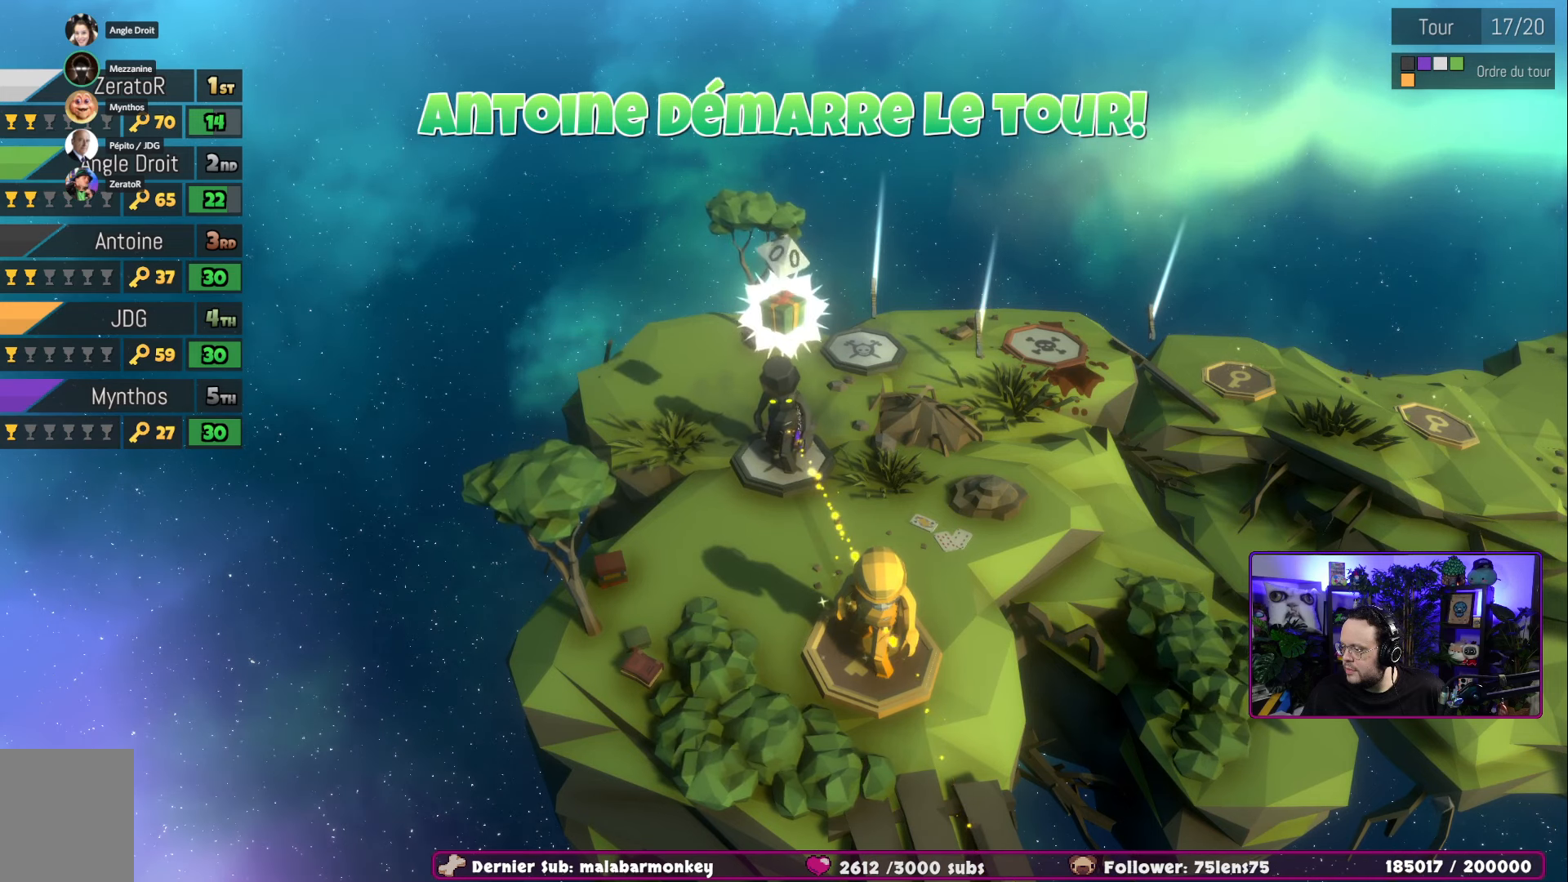
{"buttons": [], "left_stick": "center", "right_stick": "center", "events": [[133, "A", "down"], [300, "A", "up"]]}
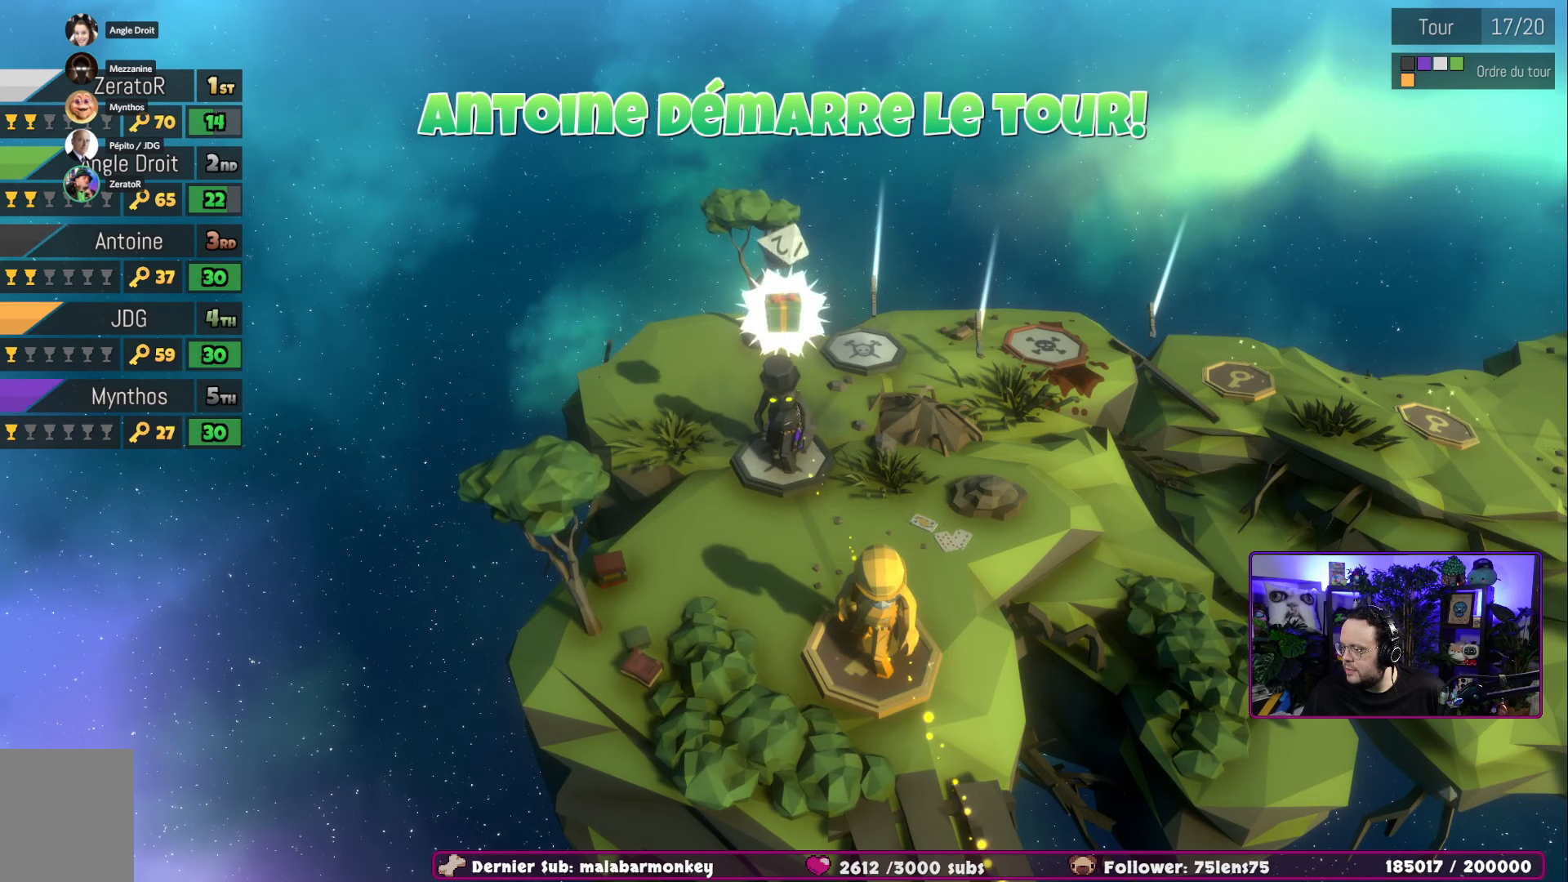
{"buttons": ["A"], "left_stick": "center", "right_stick": "center", "events": [[384, "A", "down"]]}
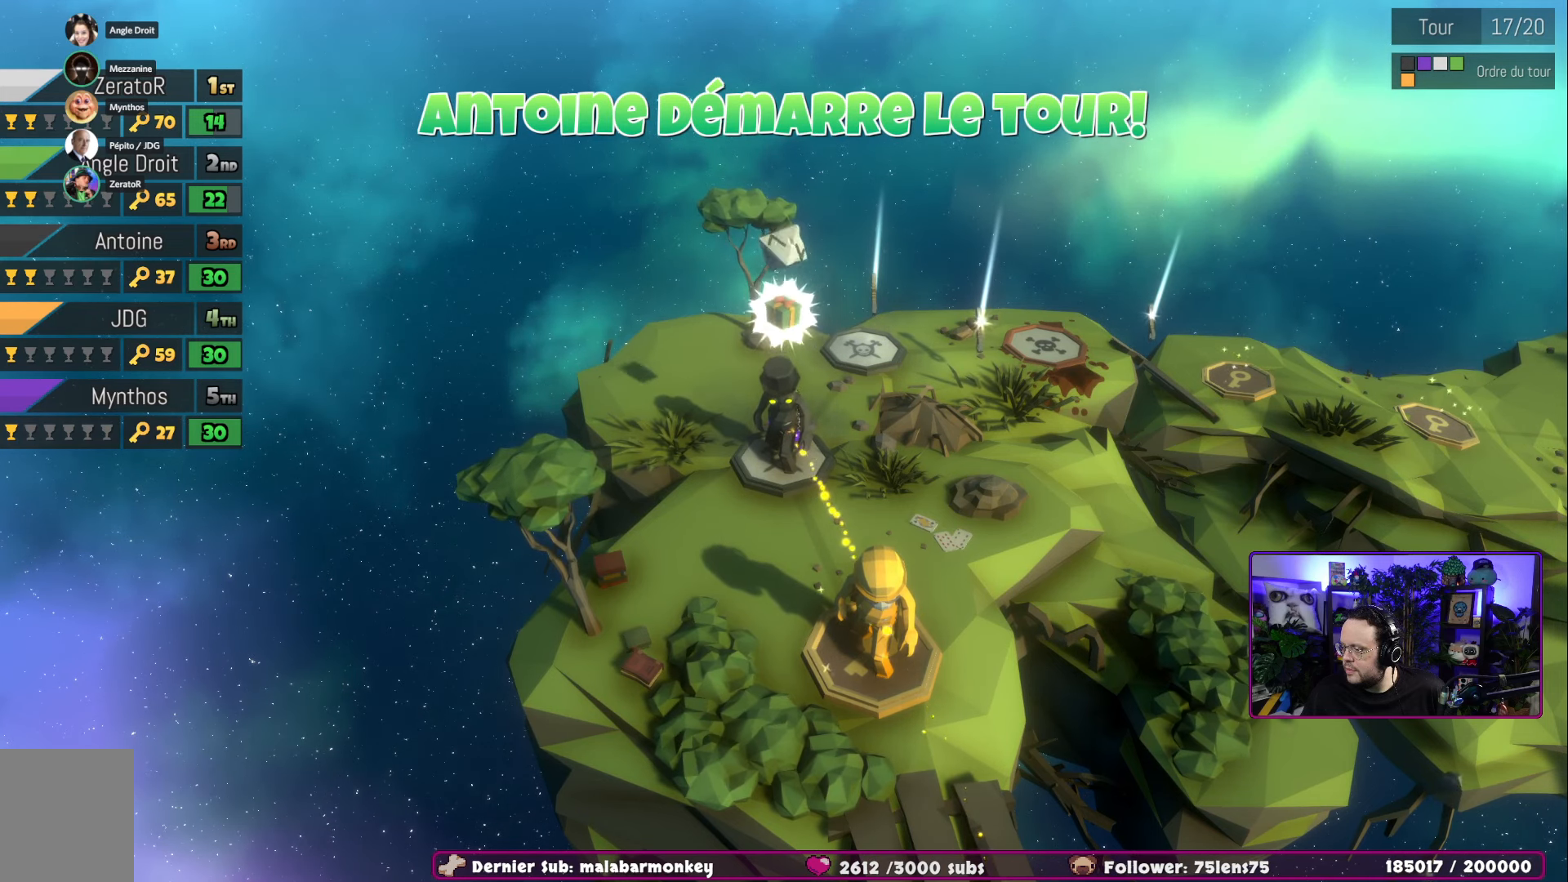
{"buttons": [], "left_stick": "center", "right_stick": "center", "events": [[217, "A", "up"]]}
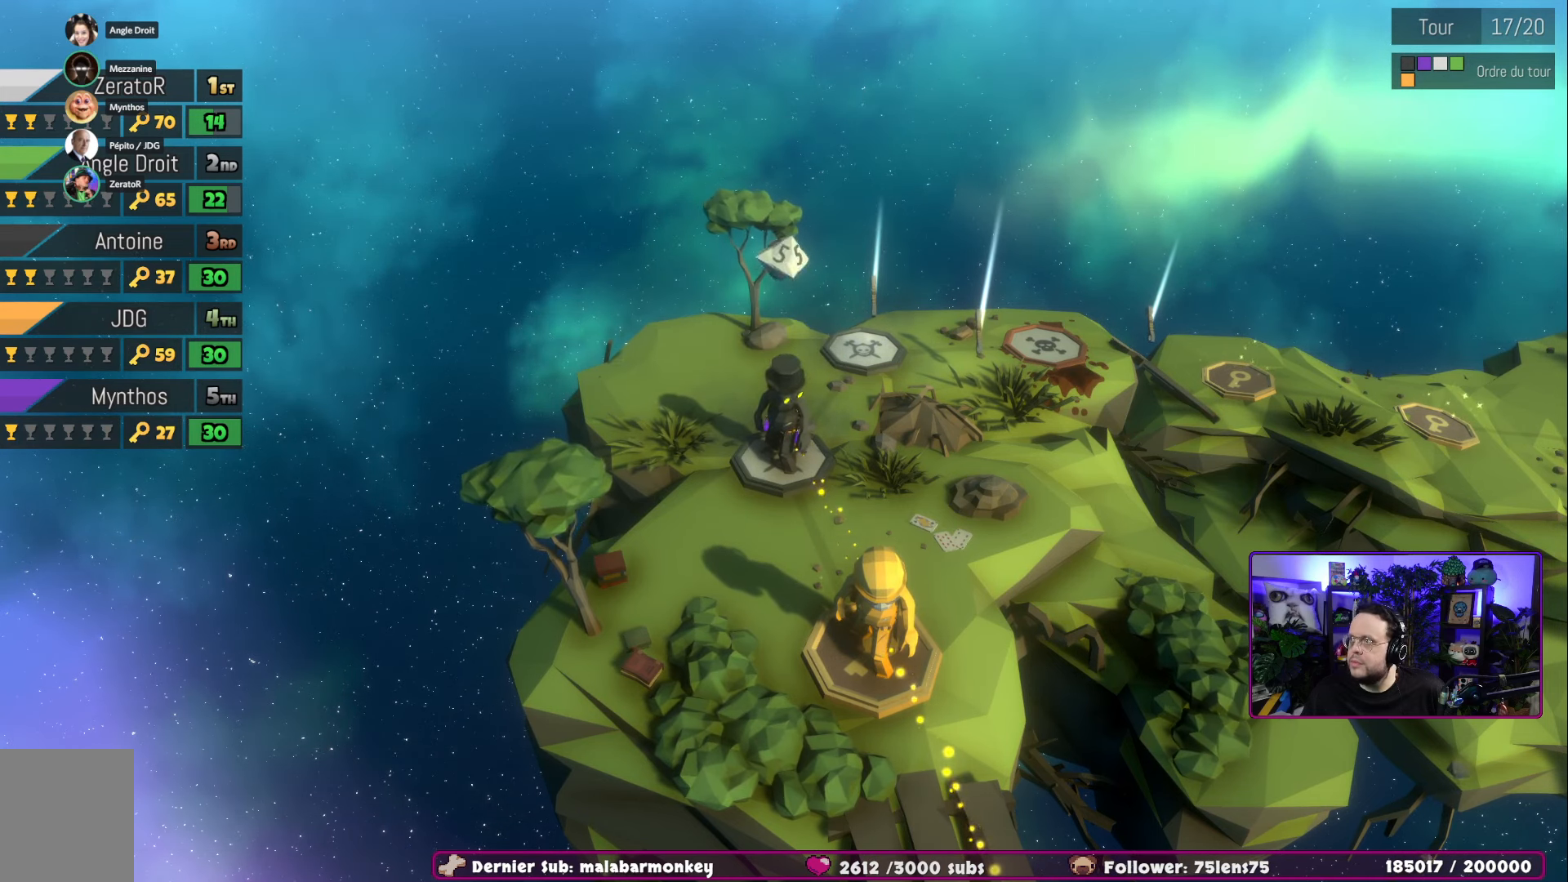
{"buttons": [], "left_stick": "center", "right_stick": "center", "events": [[301, "A", "down"], [451, "A", "up"]]}
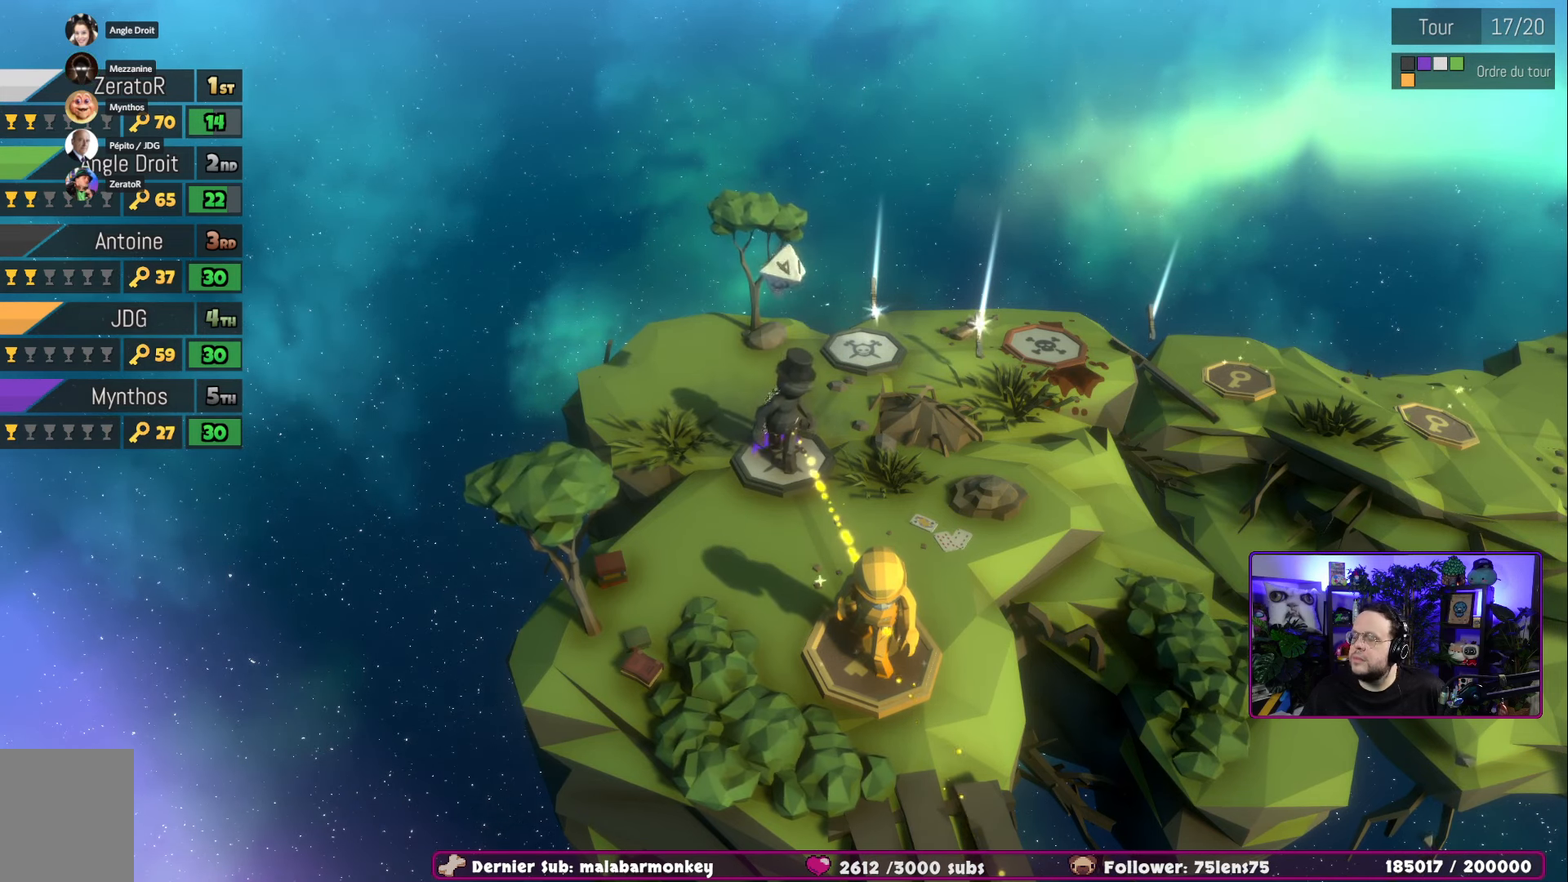
{"buttons": [], "left_stick": "center", "right_stick": "center", "events": [[50, "A", "down"], [200, "A", "up"], [233, "A", "down"], [400, "A", "up"]]}